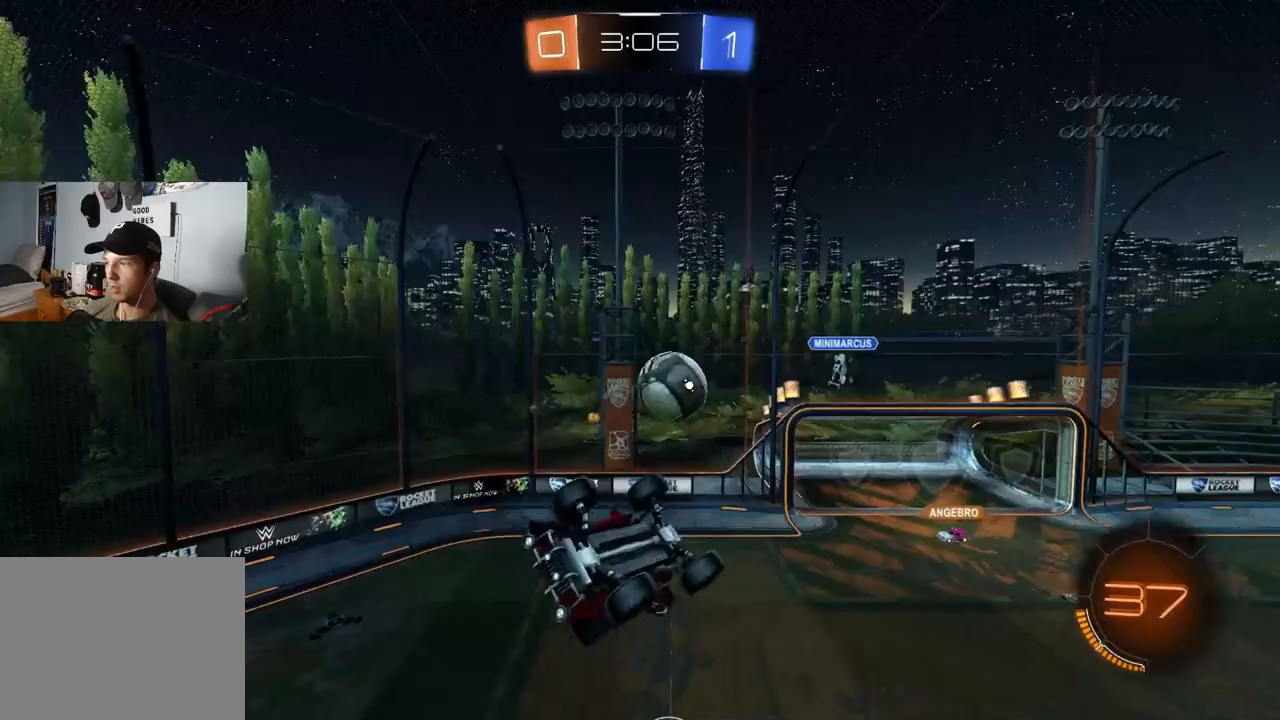
Gameplay with a controller (PlayStation layout); each line is a JSON object with the inputs held at the frame after it. "events" lists button and stick changes between this image and that frame as [ms after this image, input, new state], when the widget could be followed in between.
{"buttons": ["R1"], "left_stick": "down-right", "right_stick": "center", "events": [[17, "left_stick", "down-left"], [133, "left_stick", "center"], [367, "left_stick", "down-right"]]}
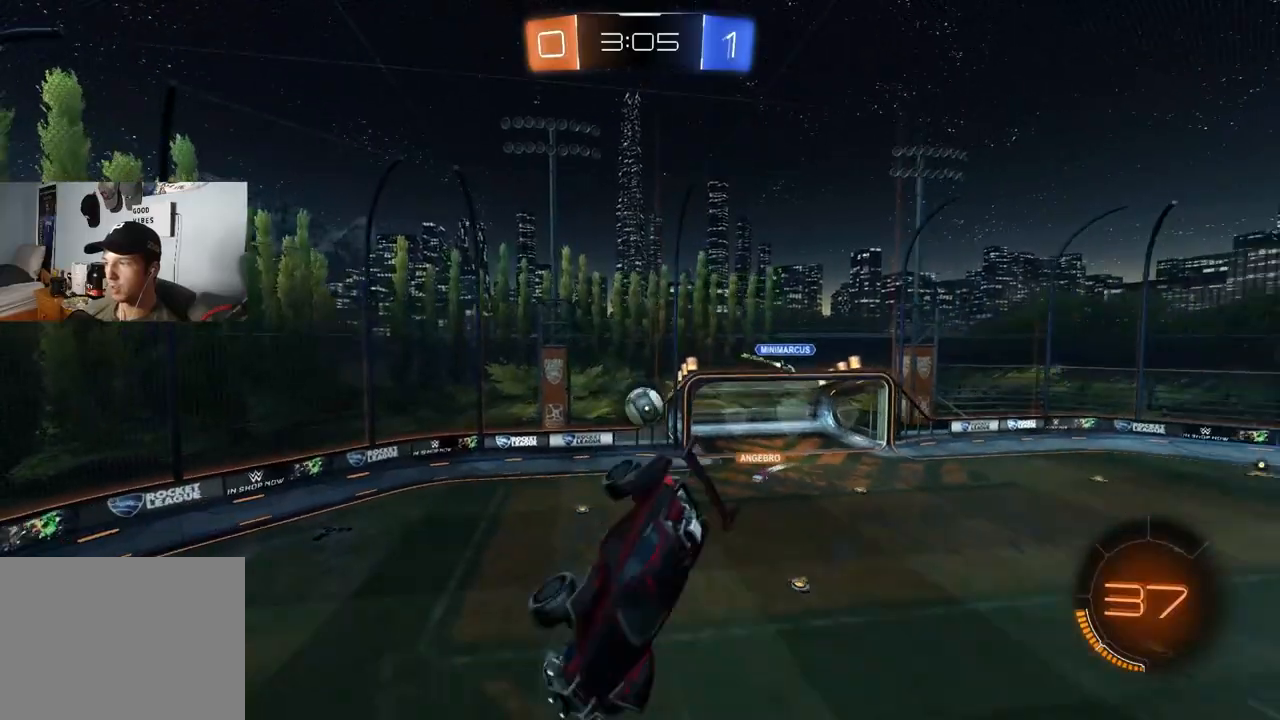
{"buttons": ["R2"], "left_stick": "center", "right_stick": "center", "events": [[17, "left_stick", "center"], [117, "R1", "up"], [233, "R2", "down"]]}
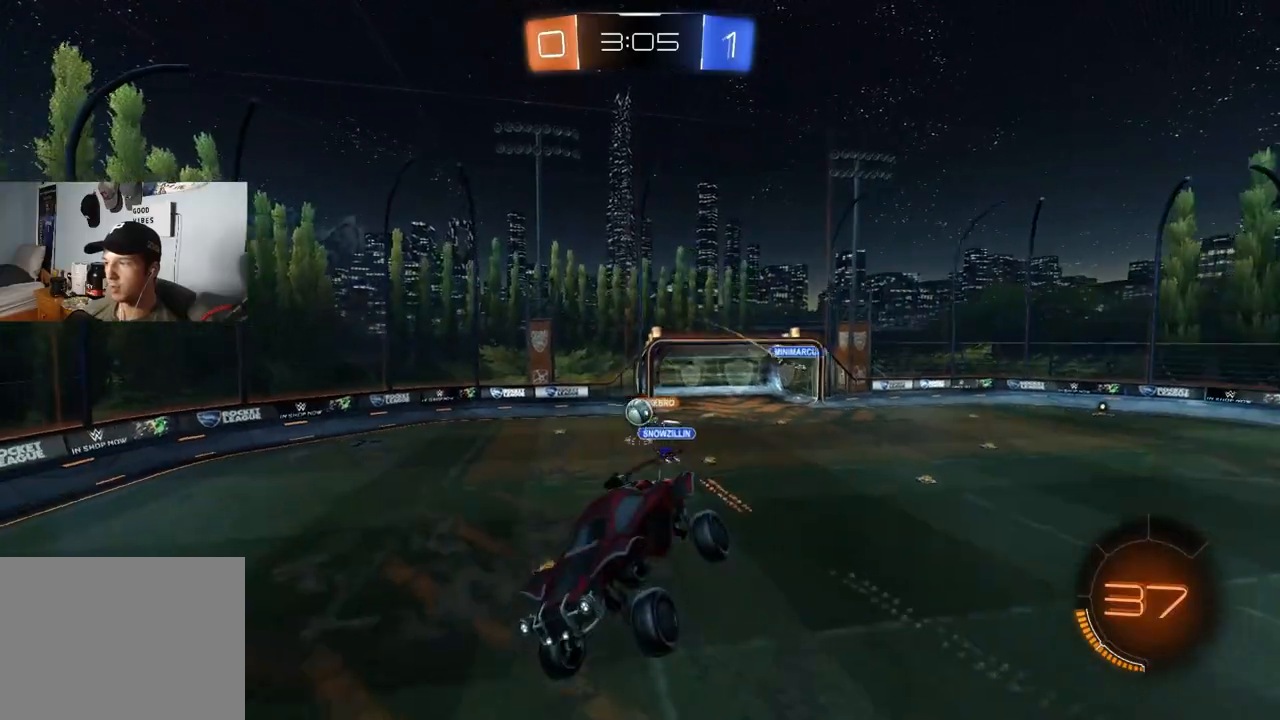
{"buttons": ["R2"], "left_stick": "down-left", "right_stick": "center", "events": [[417, "left_stick", "down-left"]]}
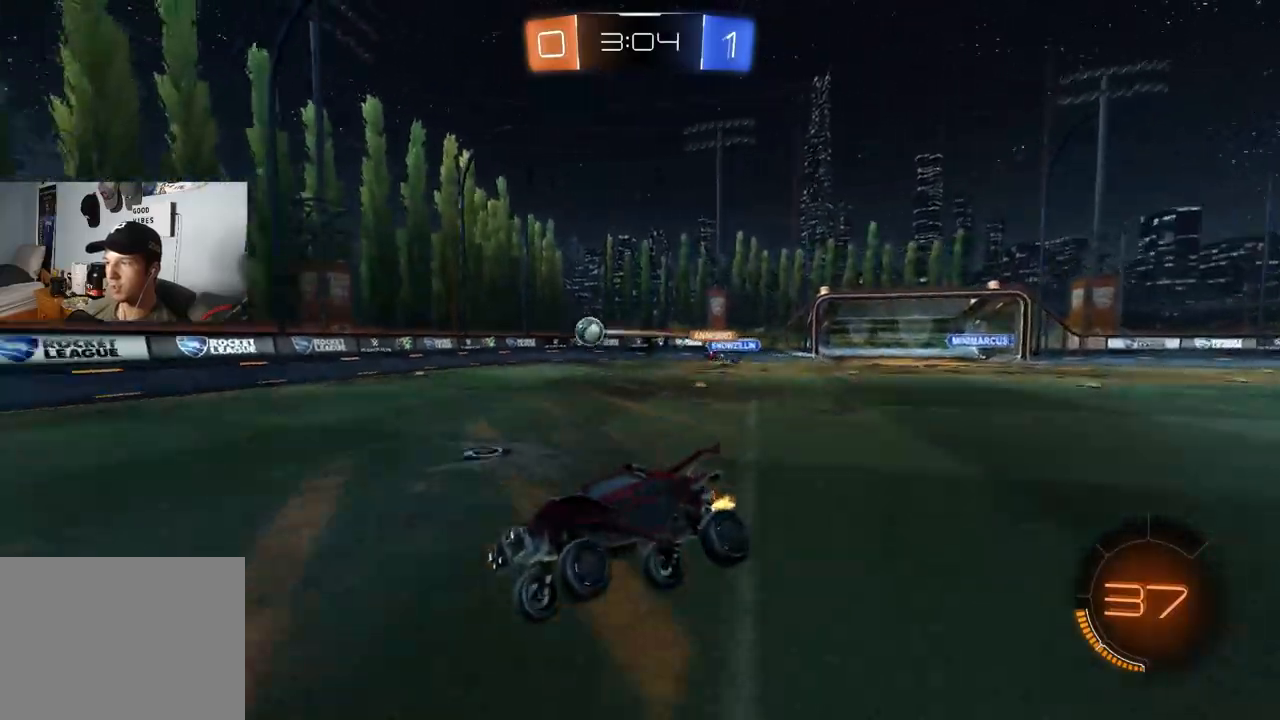
{"buttons": ["CIRCLE", "R2"], "left_stick": "center", "right_stick": "center", "events": [[150, "left_stick", "center"], [167, "CIRCLE", "down"], [183, "TRIANGLE", "down"], [217, "left_stick", "left"], [283, "TRIANGLE", "up"], [333, "left_stick", "center"], [383, "left_stick", "right"], [483, "left_stick", "center"]]}
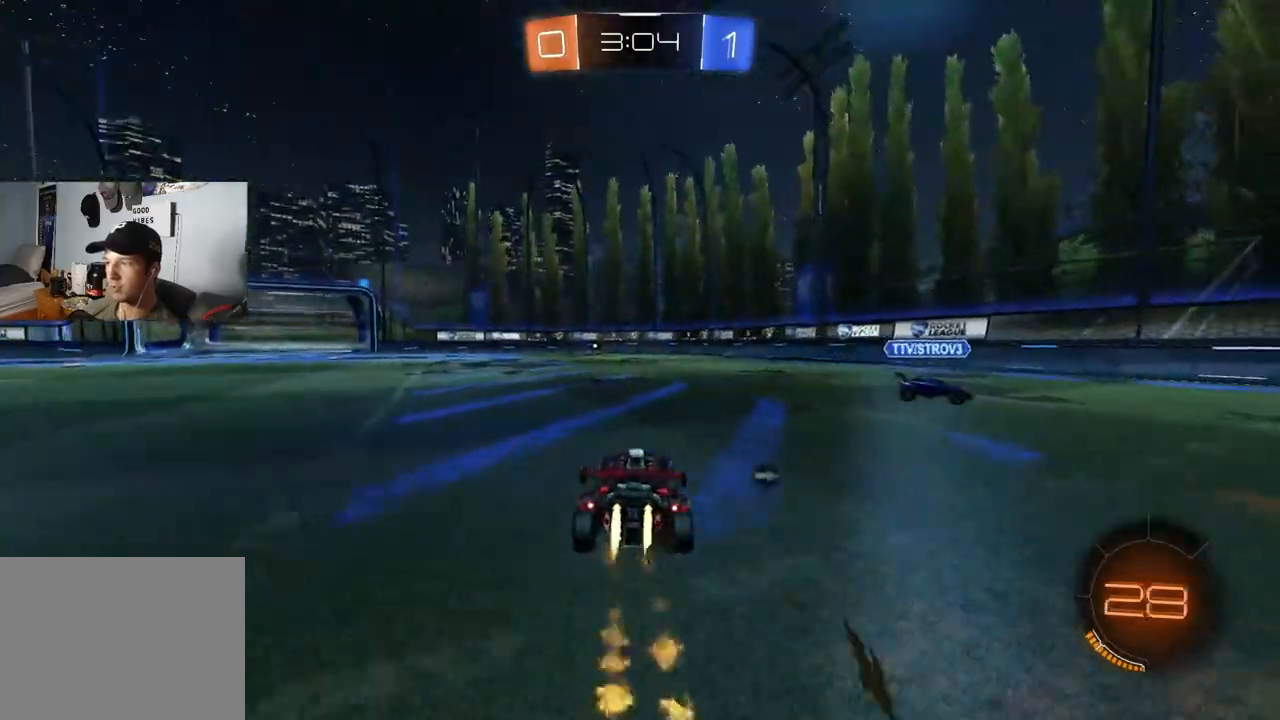
{"buttons": ["CIRCLE", "L1", "R2"], "left_stick": "down-right", "right_stick": "center", "events": [[50, "left_stick", "left"], [100, "left_stick", "center"], [283, "CROSS", "down"], [283, "left_stick", "up"], [300, "L1", "down"], [317, "CROSS", "up"], [333, "CIRCLE", "up"], [350, "CIRCLE", "down"], [367, "CROSS", "down"], [417, "TRIANGLE", "down"], [417, "left_stick", "down-right"], [483, "CROSS", "up"], [500, "TRIANGLE", "up"]]}
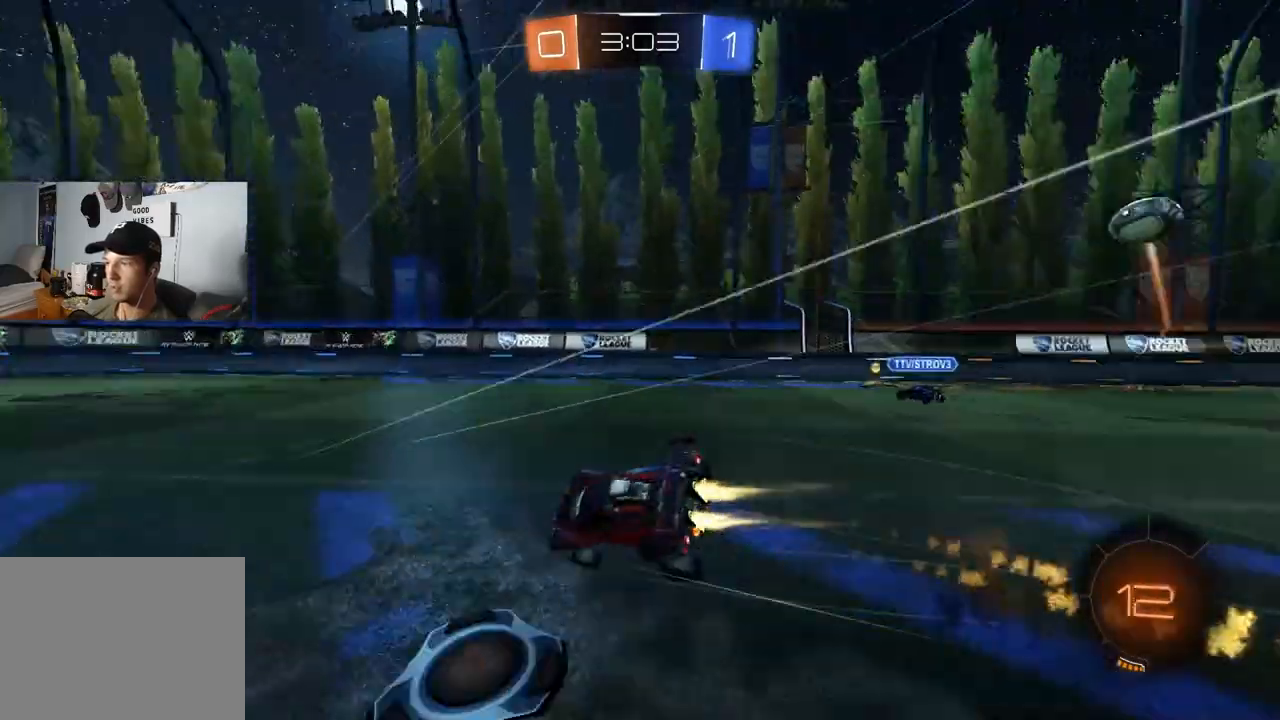
{"buttons": ["L1", "R2"], "left_stick": "down-left", "right_stick": "center", "events": [[50, "CIRCLE", "up"], [233, "left_stick", "down-left"], [333, "TRIANGLE", "down"], [450, "TRIANGLE", "up"]]}
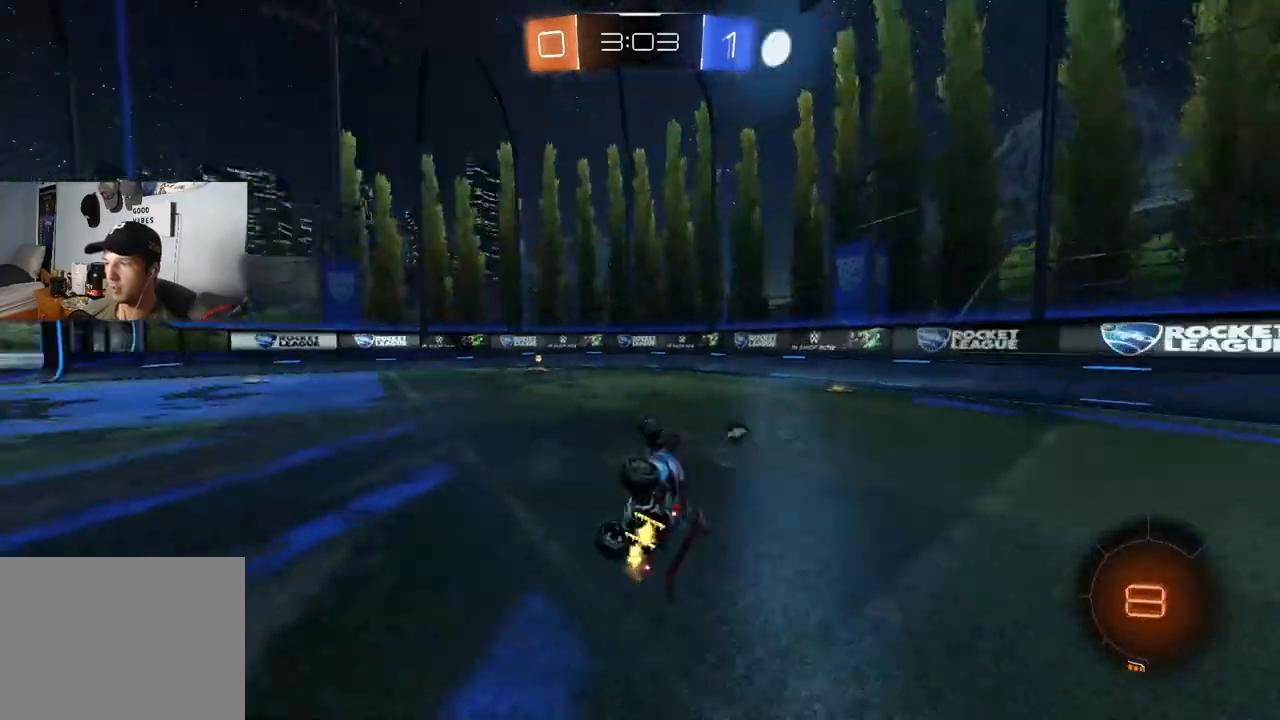
{"buttons": ["R2"], "left_stick": "center", "right_stick": "center", "events": [[83, "L1", "up"], [100, "left_stick", "center"], [233, "TRIANGLE", "down"], [333, "TRIANGLE", "up"], [333, "left_stick", "right"], [467, "left_stick", "center"]]}
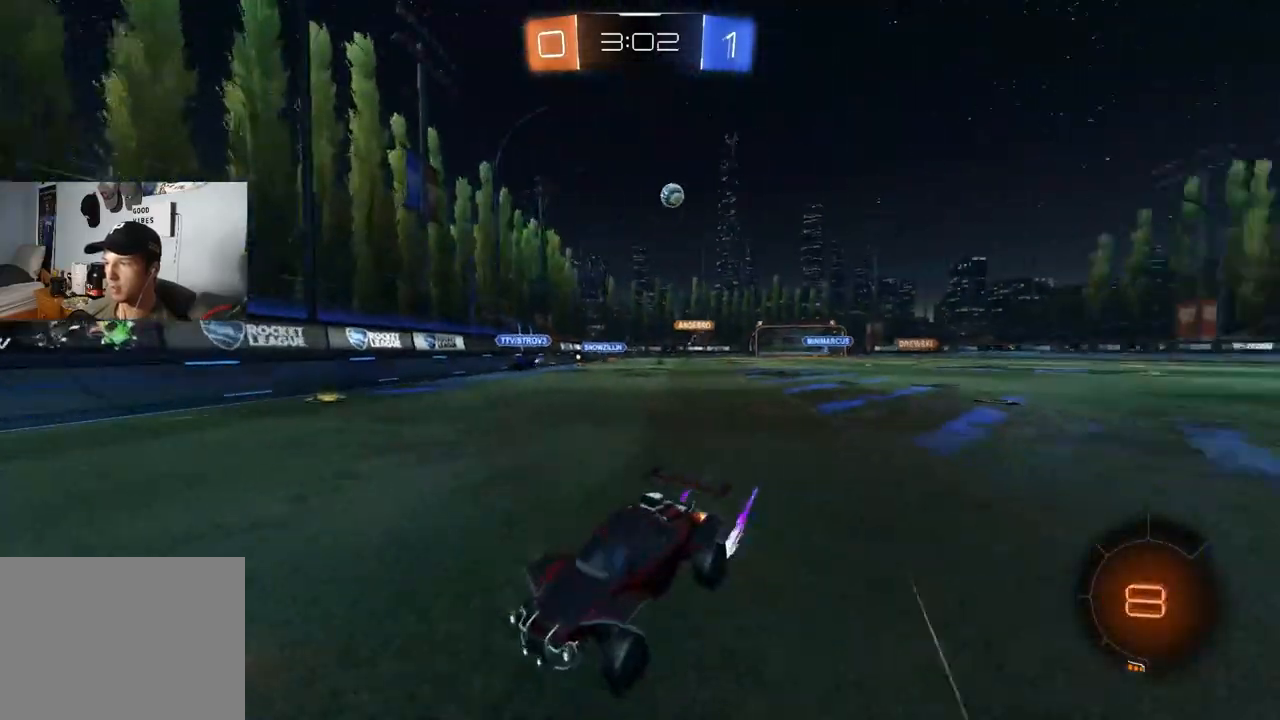
{"buttons": ["R2"], "left_stick": "center", "right_stick": "center", "events": [[167, "left_stick", "left"], [217, "L1", "down"], [317, "L1", "up"], [367, "left_stick", "center"]]}
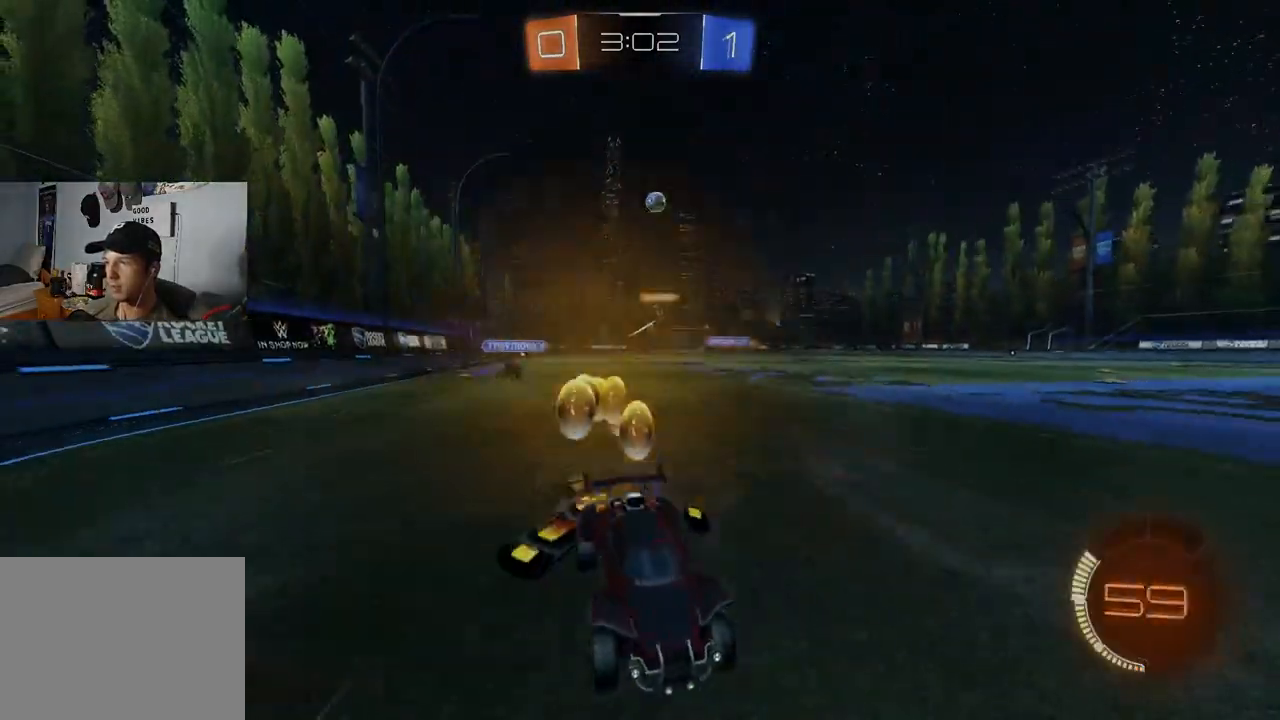
{"buttons": ["CIRCLE", "R2"], "left_stick": "left", "right_stick": "center", "events": [[67, "CIRCLE", "down"], [67, "left_stick", "left"], [183, "left_stick", "center"], [200, "CIRCLE", "up"], [300, "CIRCLE", "down"], [350, "left_stick", "left"]]}